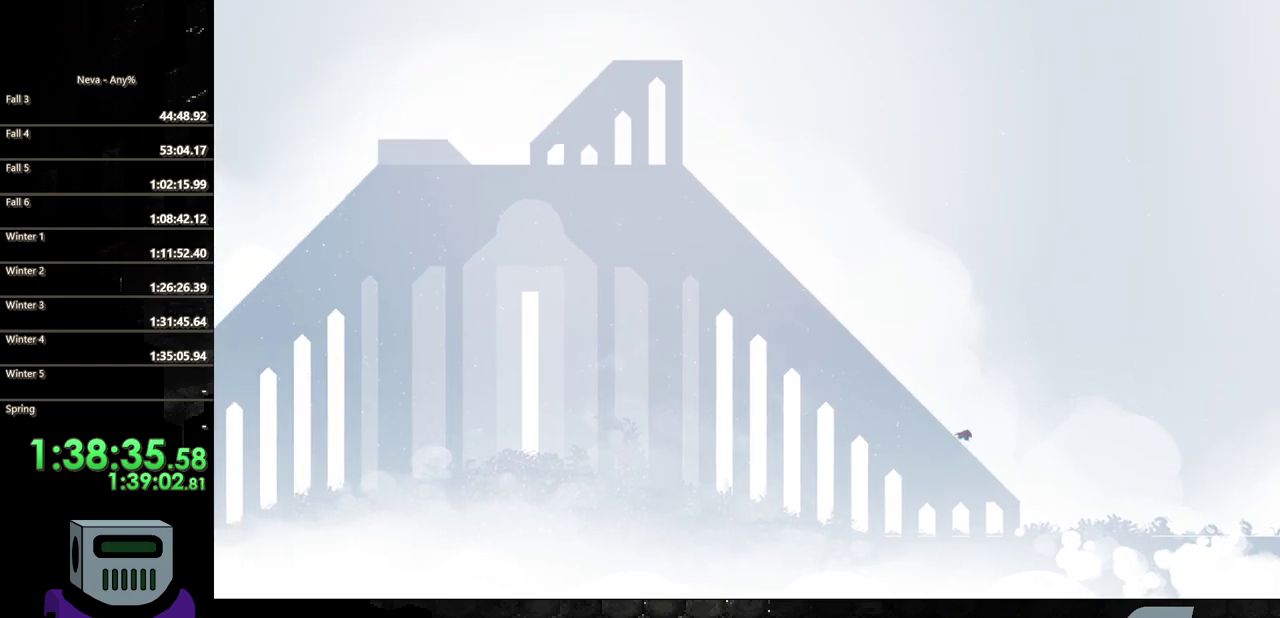
Gameplay with a controller (PlayStation layout); each line is a JSON object with the inputs held at the frame after it. "events" lists button and stick changes between this image and that frame as [ms after this image, input, new state], when the widget could be followed in between. Not read: L3 R3 left_stick right_stick.
{"buttons": ["CIRCLE", "DPAD_LEFT"], "events": [[33, "CIRCLE", "up"], [100, "CIRCLE", "down"], [183, "CIRCLE", "up"], [267, "CIRCLE", "down"], [367, "CIRCLE", "up"], [433, "CIRCLE", "down"]]}
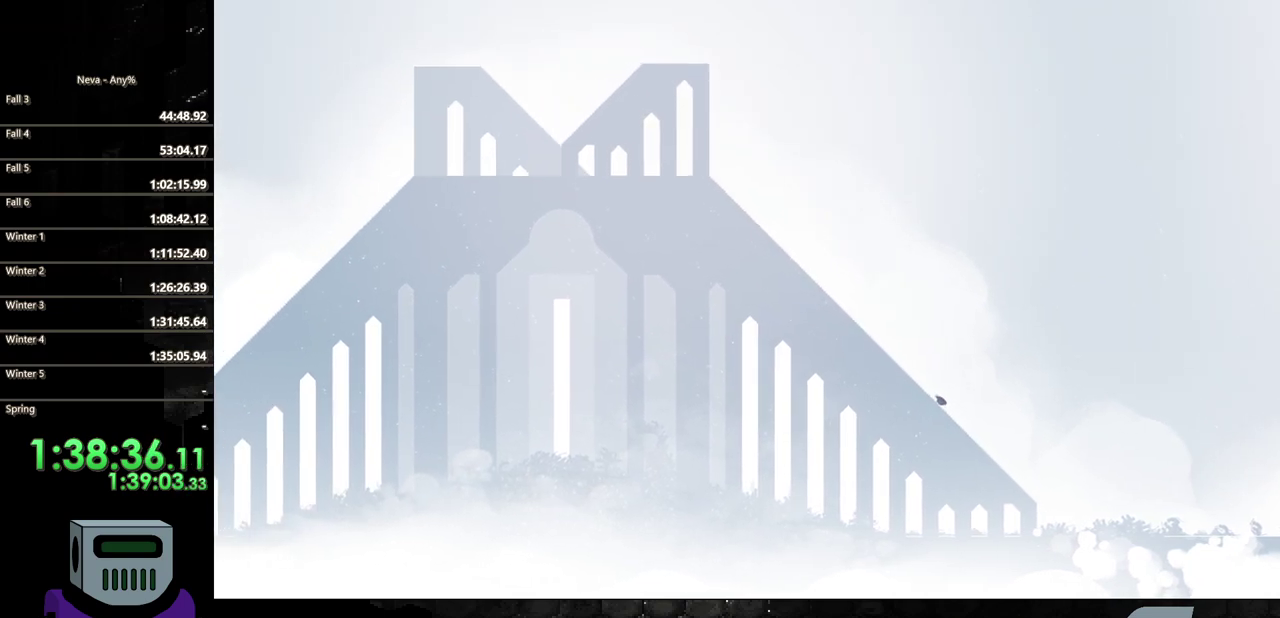
{"buttons": ["CIRCLE", "DPAD_LEFT"], "events": [[33, "CIRCLE", "up"], [133, "CIRCLE", "down"], [183, "CIRCLE", "up"], [267, "CIRCLE", "down"], [350, "CIRCLE", "up"], [450, "CIRCLE", "down"]]}
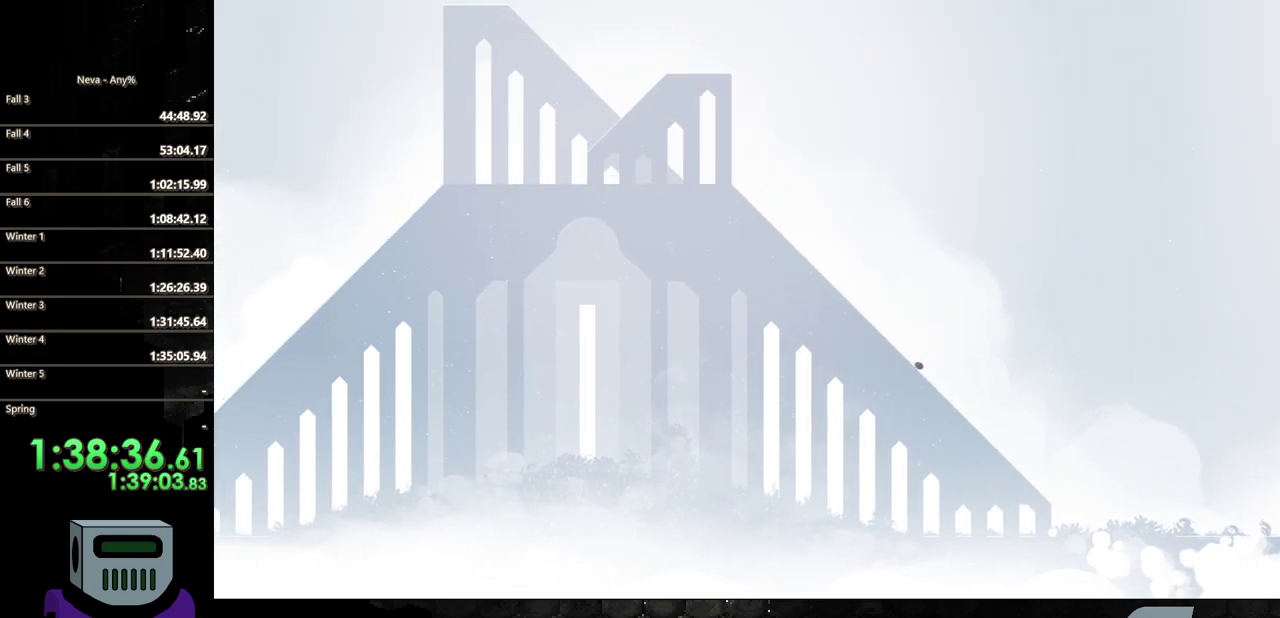
{"buttons": ["CIRCLE", "DPAD_LEFT"], "events": [[33, "CIRCLE", "up"], [133, "CIRCLE", "down"], [233, "CIRCLE", "up"], [300, "CIRCLE", "down"], [383, "CIRCLE", "up"], [450, "CIRCLE", "down"]]}
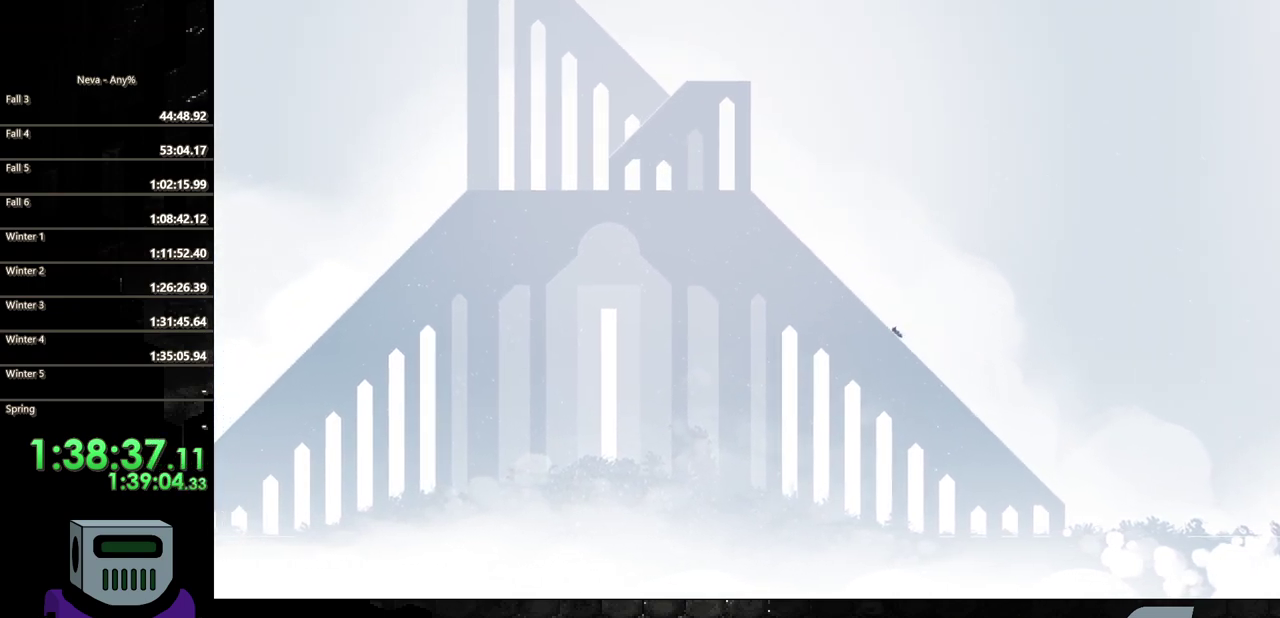
{"buttons": ["CIRCLE", "DPAD_LEFT"], "events": [[50, "CIRCLE", "up"], [133, "CIRCLE", "down"], [233, "CIRCLE", "up"], [300, "CIRCLE", "down"], [400, "CIRCLE", "up"], [467, "CIRCLE", "down"]]}
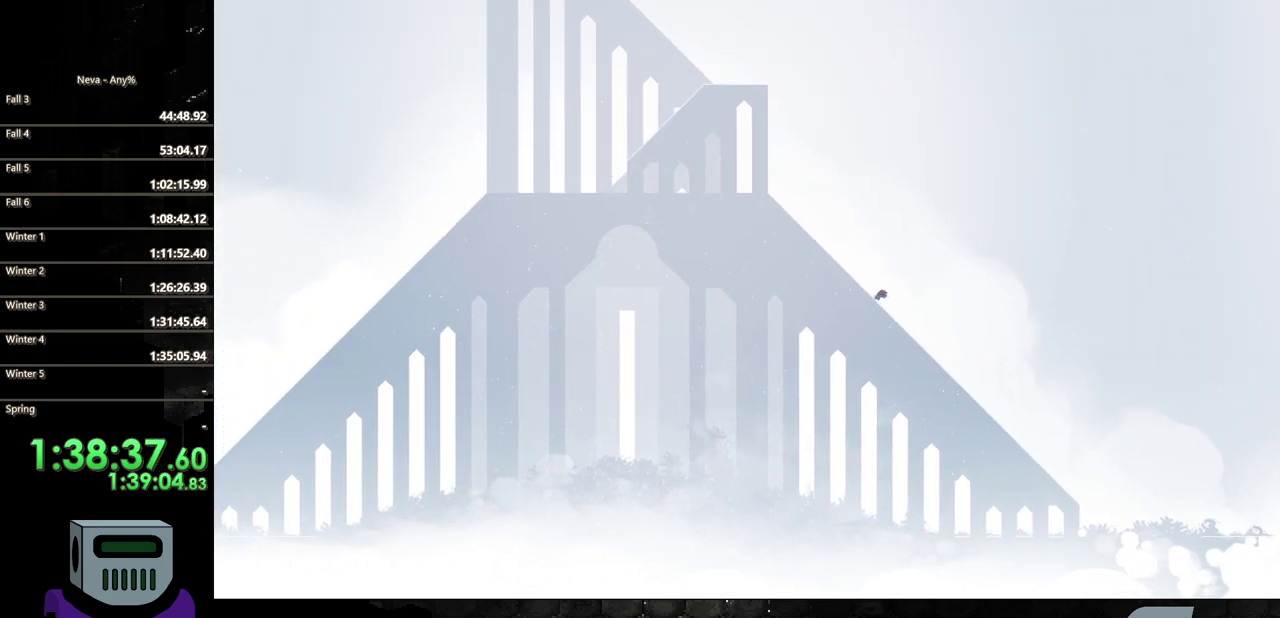
{"buttons": ["CIRCLE", "DPAD_LEFT"], "events": [[50, "CIRCLE", "up"], [133, "CIRCLE", "down"], [217, "CIRCLE", "up"], [300, "CIRCLE", "down"], [400, "CIRCLE", "up"], [467, "CIRCLE", "down"]]}
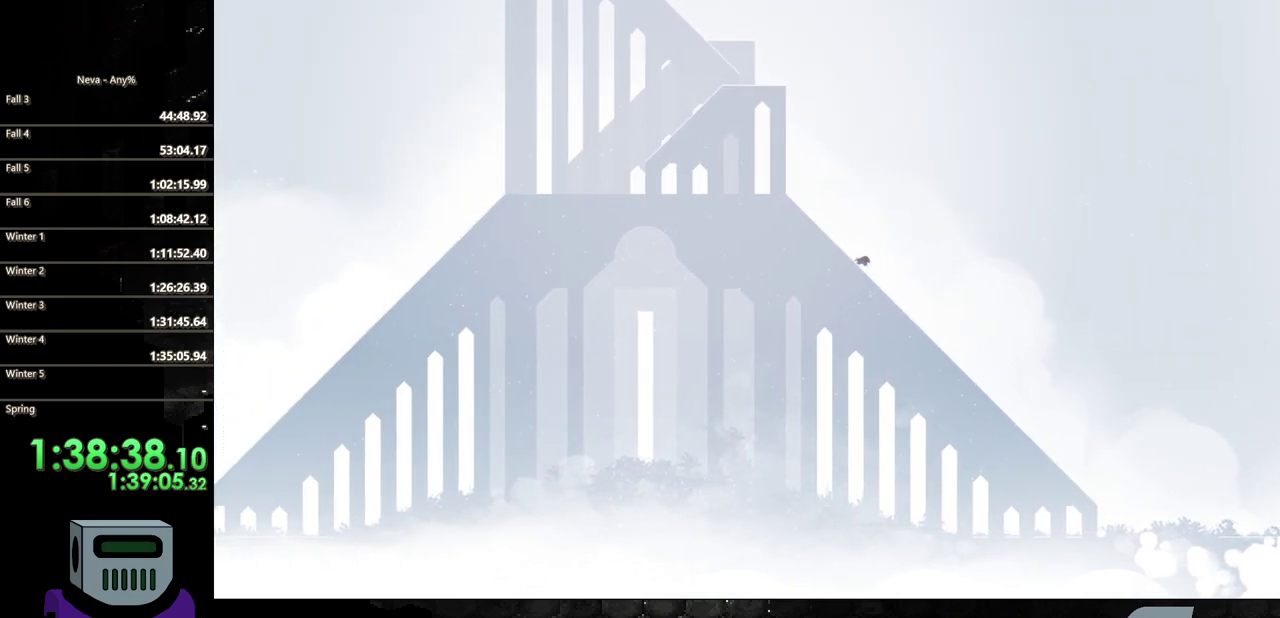
{"buttons": ["CIRCLE", "DPAD_LEFT"], "events": [[50, "CIRCLE", "up"], [150, "CIRCLE", "down"], [233, "CIRCLE", "up"], [317, "CIRCLE", "down"], [400, "CIRCLE", "up"], [483, "CIRCLE", "down"]]}
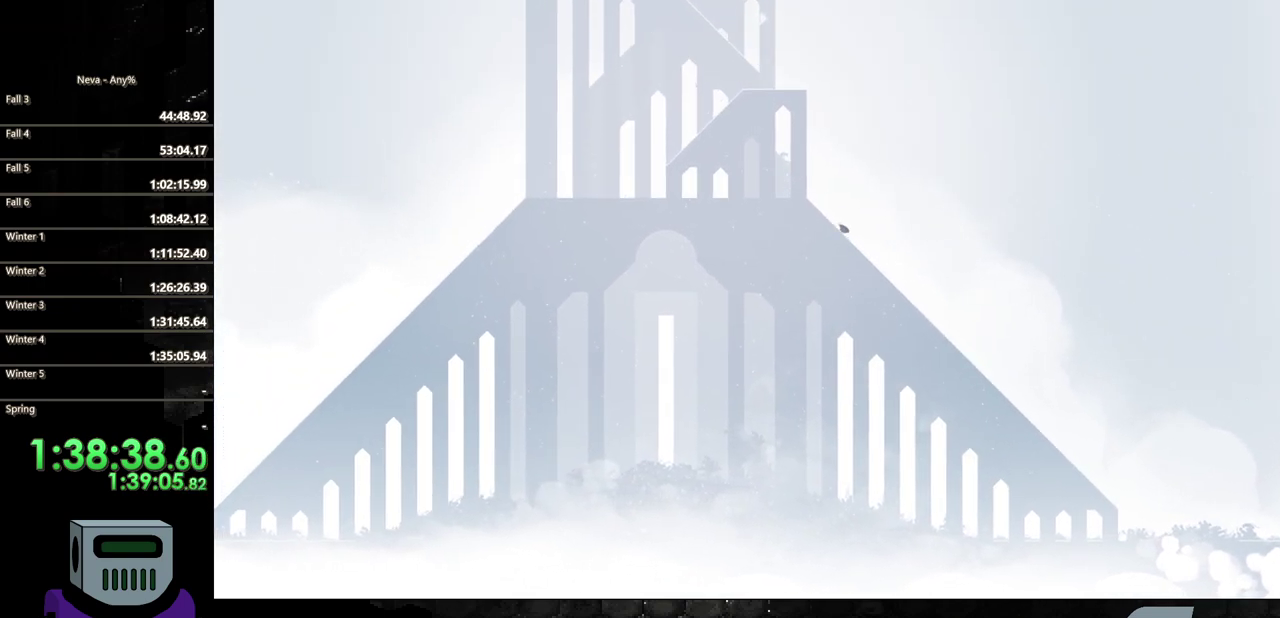
{"buttons": ["DPAD_LEFT"], "events": [[67, "CIRCLE", "up"], [133, "CIRCLE", "down"], [250, "CIRCLE", "up"]]}
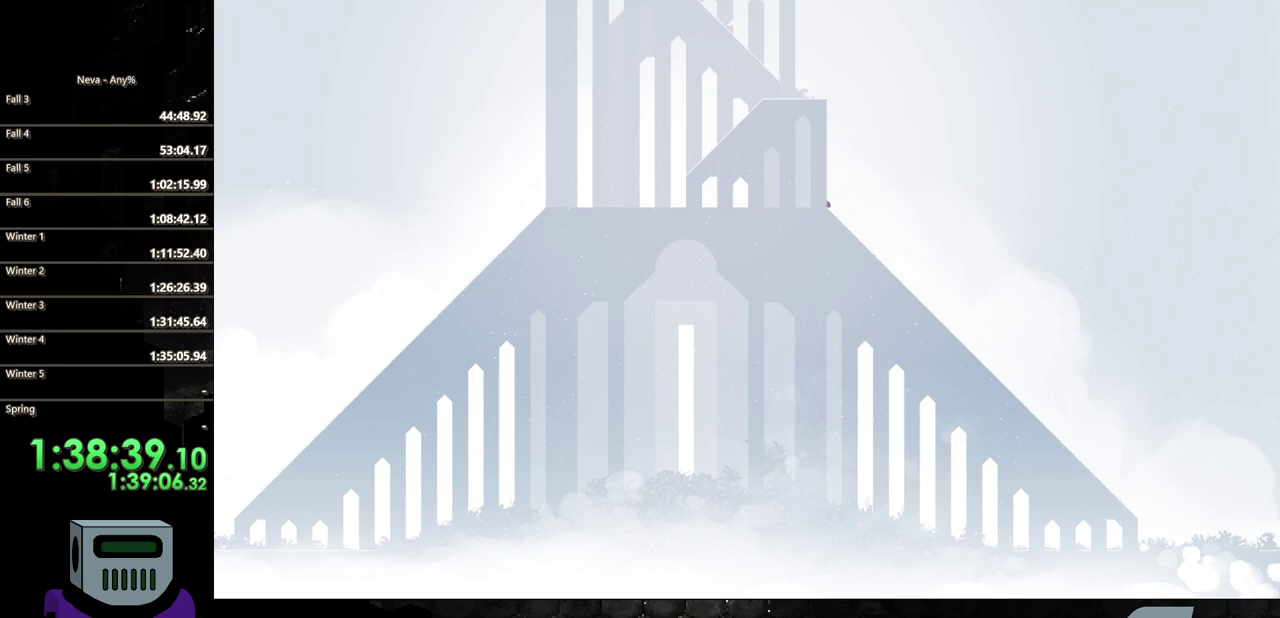
{"buttons": ["CIRCLE", "DPAD_LEFT"], "events": [[17, "CIRCLE", "down"], [133, "CIRCLE", "up"], [200, "CIRCLE", "down"], [333, "CIRCLE", "up"], [417, "CIRCLE", "down"]]}
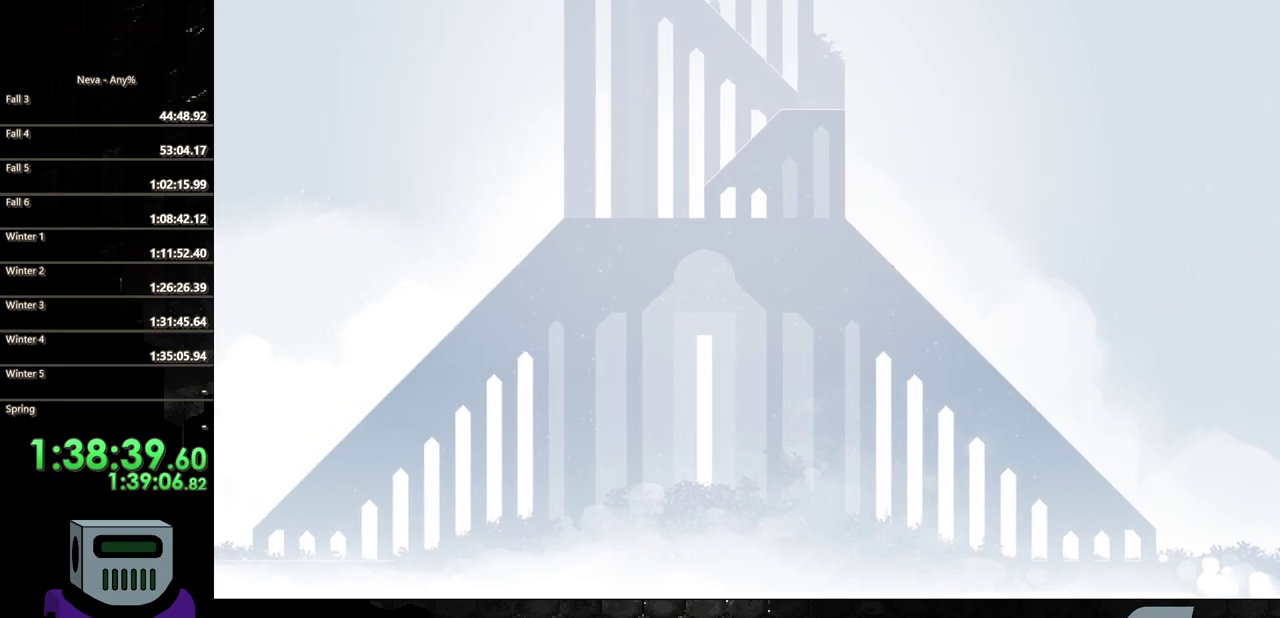
{"buttons": ["DPAD_LEFT"], "events": [[33, "CIRCLE", "up"], [100, "CIRCLE", "down"], [217, "CIRCLE", "up"], [283, "CIRCLE", "down"], [417, "CIRCLE", "up"]]}
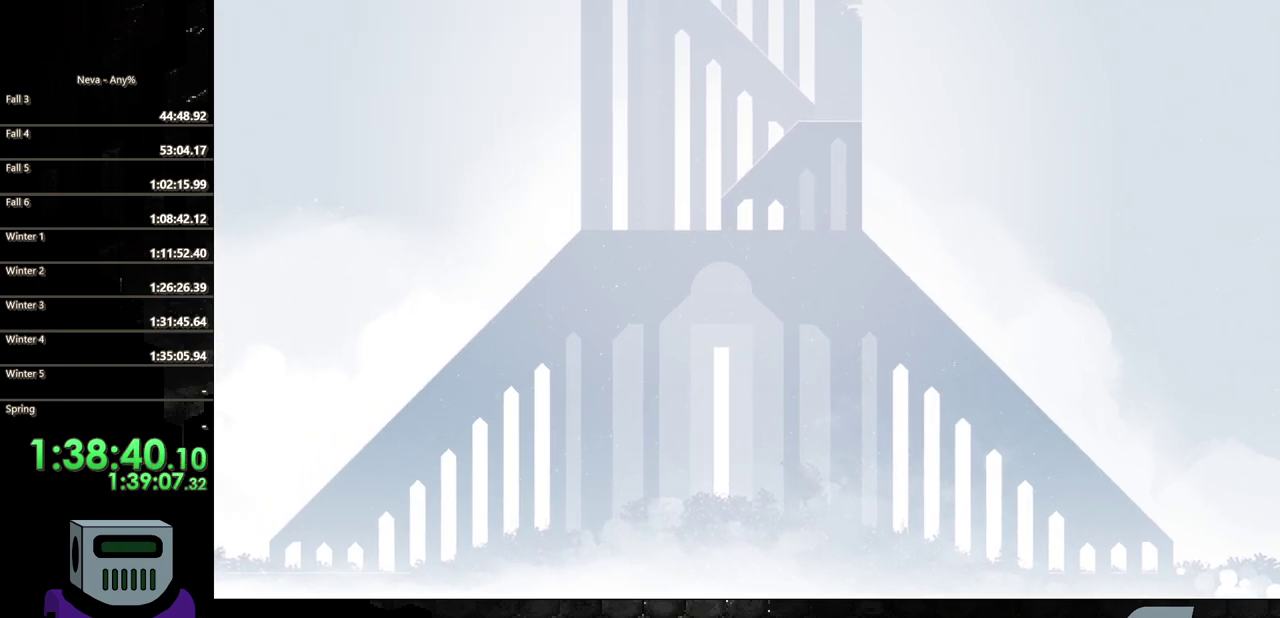
{"buttons": ["DPAD_LEFT"], "events": []}
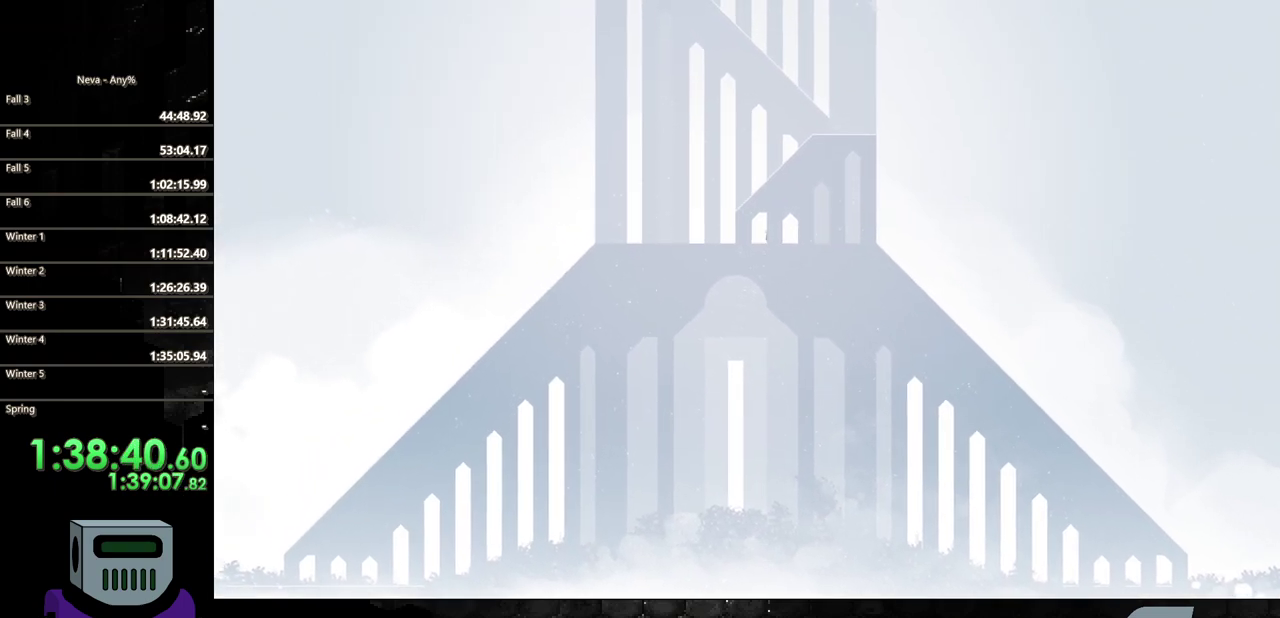
{"buttons": ["DPAD_LEFT"], "events": [[200, "CROSS", "down"], [417, "CROSS", "up"]]}
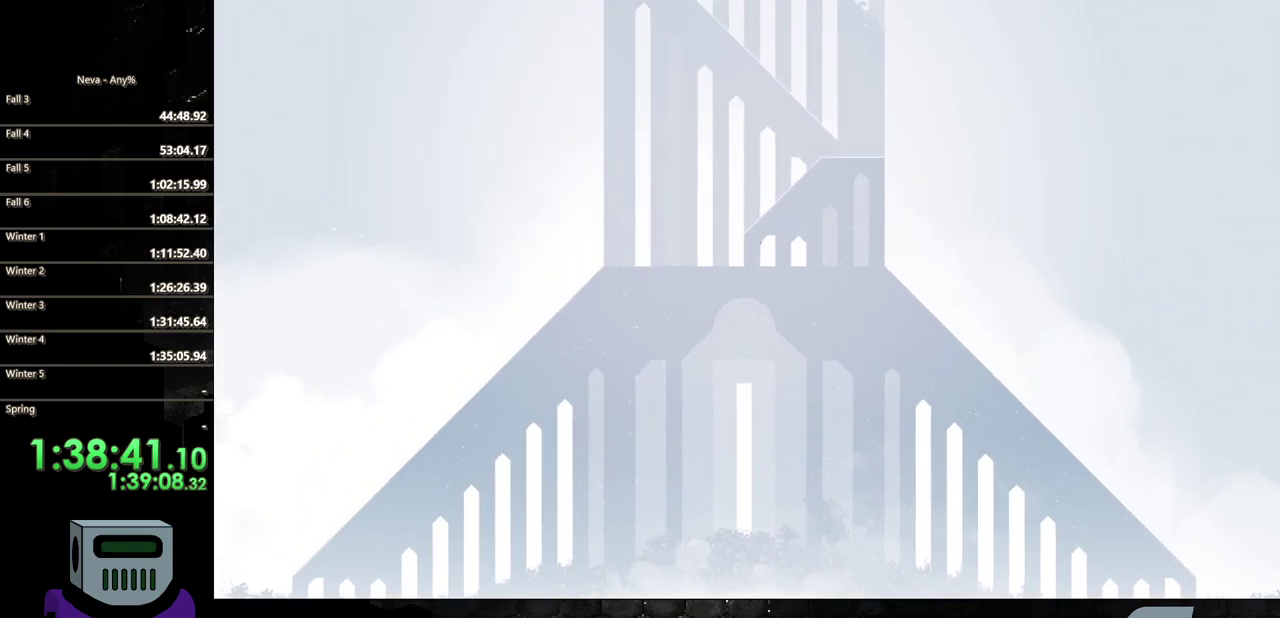
{"buttons": ["CIRCLE", "DPAD_RIGHT"], "events": [[17, "CROSS", "down"], [233, "DPAD_LEFT", "up"], [250, "DPAD_RIGHT", "down"], [300, "CROSS", "up"], [300, "DPAD_DOWN", "down"], [383, "DPAD_DOWN", "up"], [467, "CIRCLE", "down"]]}
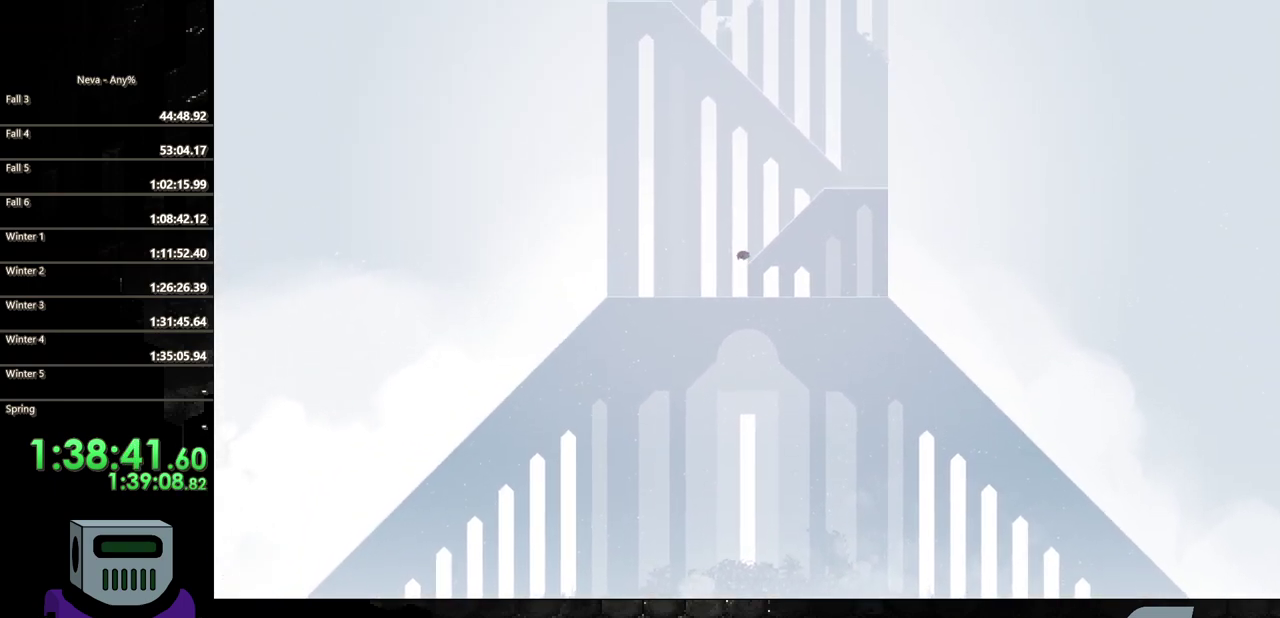
{"buttons": ["CIRCLE", "DPAD_RIGHT"], "events": [[100, "CIRCLE", "up"], [150, "CIRCLE", "down"], [267, "CIRCLE", "up"], [333, "CIRCLE", "down"], [433, "CIRCLE", "up"], [500, "CIRCLE", "down"]]}
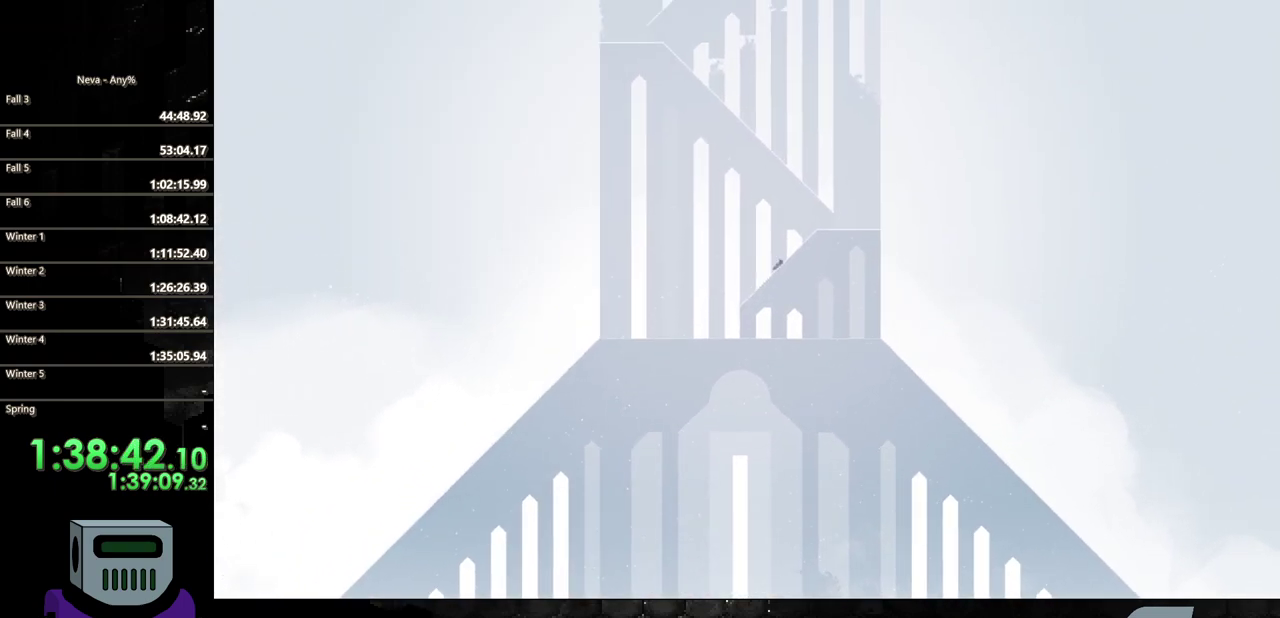
{"buttons": ["DPAD_RIGHT"], "events": [[117, "CIRCLE", "up"], [183, "CIRCLE", "down"], [283, "CIRCLE", "up"], [333, "CIRCLE", "down"], [450, "CIRCLE", "up"]]}
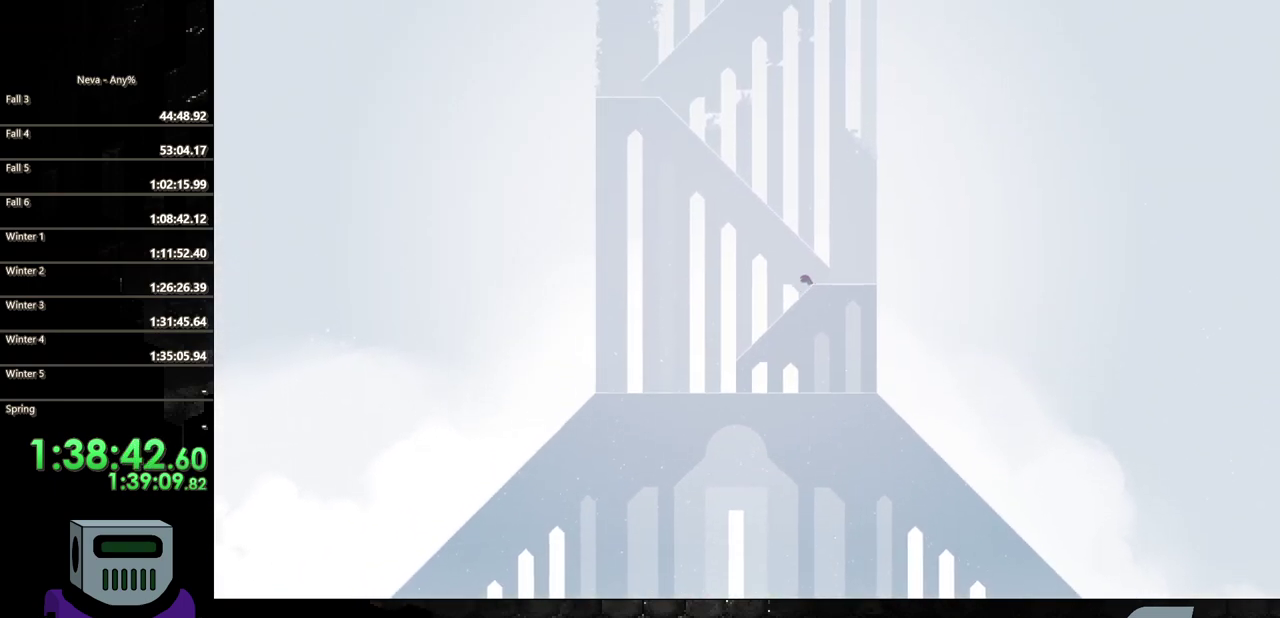
{"buttons": ["CIRCLE", "DPAD_LEFT"], "events": [[167, "CROSS", "down"], [250, "DPAD_DOWN", "down"], [267, "CROSS", "up"], [300, "DPAD_LEFT", "down"], [300, "DPAD_RIGHT", "up"], [317, "DPAD_DOWN", "up"], [333, "CROSS", "down"], [400, "CROSS", "up"], [467, "CIRCLE", "down"]]}
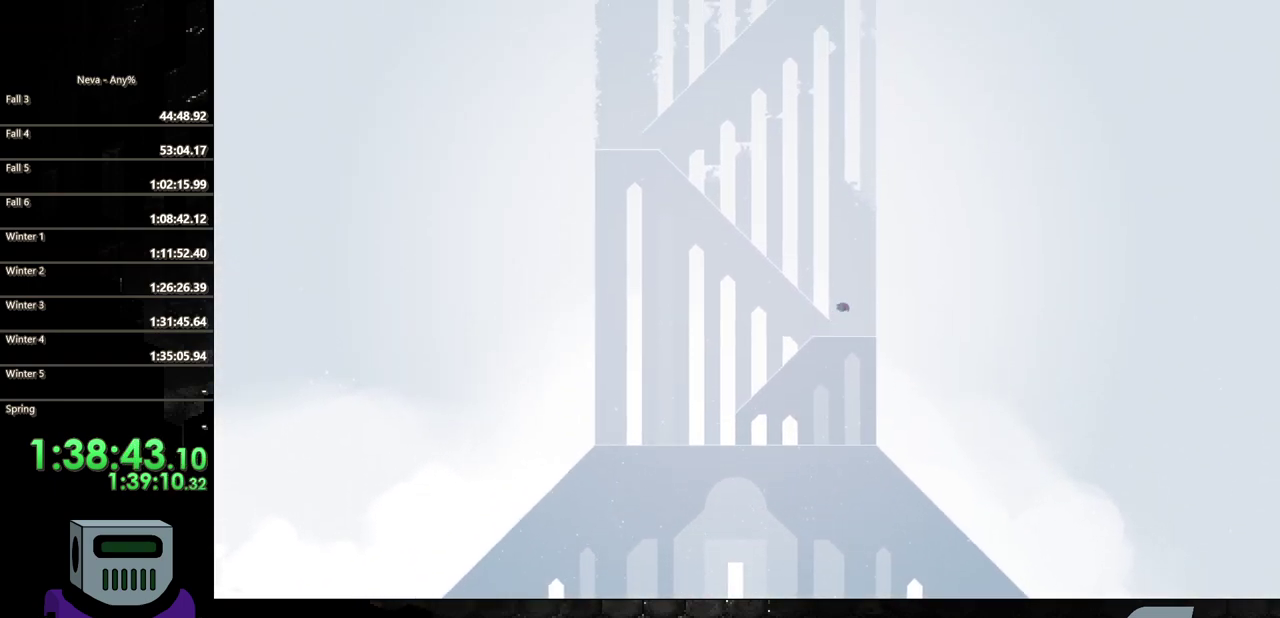
{"buttons": ["DPAD_LEFT"], "events": [[133, "CIRCLE", "up"], [217, "CIRCLE", "down"], [300, "CIRCLE", "up"], [367, "CIRCLE", "down"], [467, "CIRCLE", "up"]]}
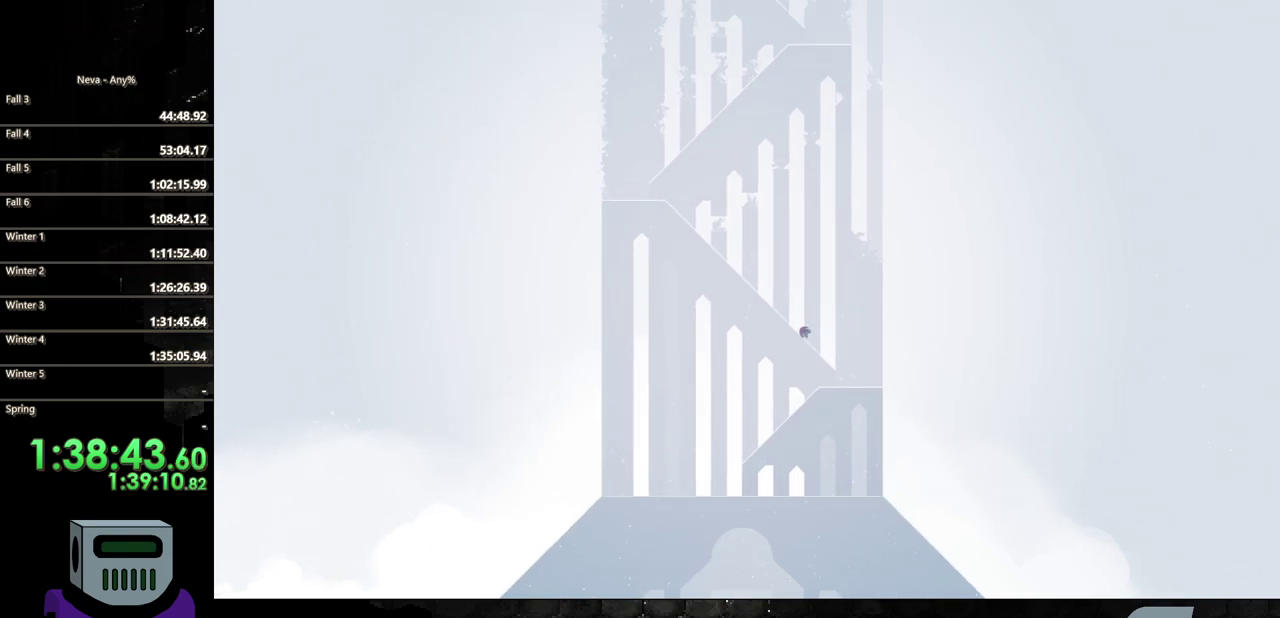
{"buttons": ["DPAD_LEFT"], "events": [[33, "CIRCLE", "down"], [150, "CIRCLE", "up"], [200, "CIRCLE", "down"], [317, "CIRCLE", "up"], [383, "CIRCLE", "down"], [483, "CIRCLE", "up"]]}
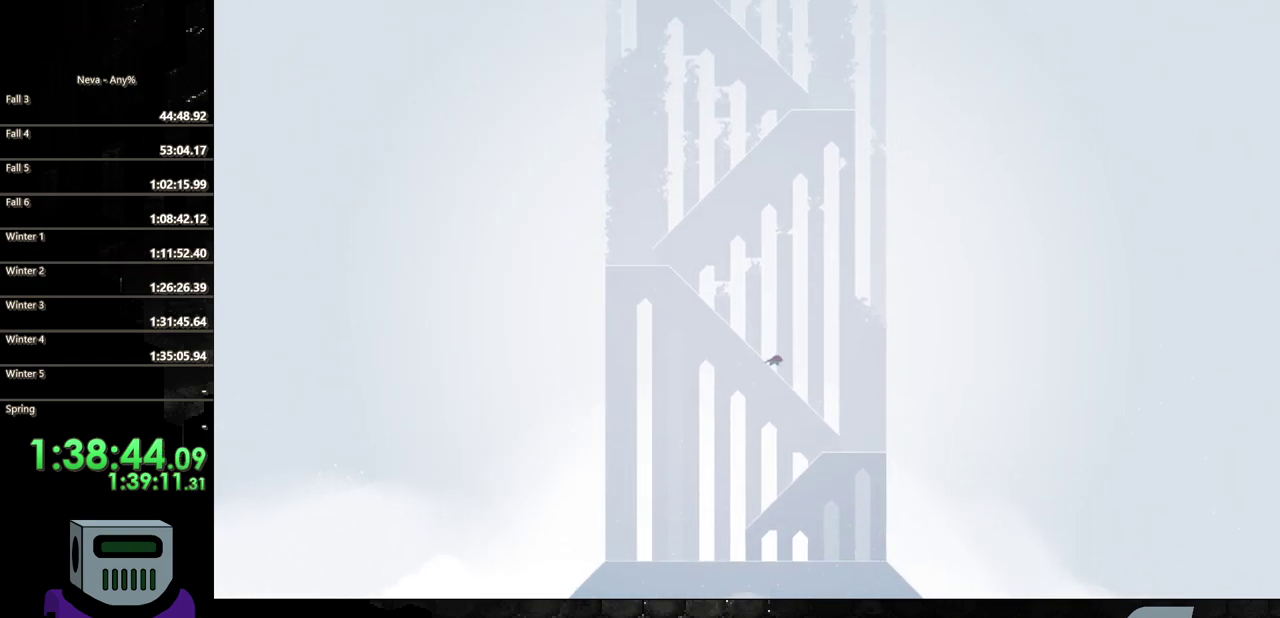
{"buttons": ["CIRCLE", "DPAD_LEFT"], "events": [[67, "CIRCLE", "down"], [167, "CIRCLE", "up"], [250, "CIRCLE", "down"], [333, "CIRCLE", "up"], [417, "CIRCLE", "down"]]}
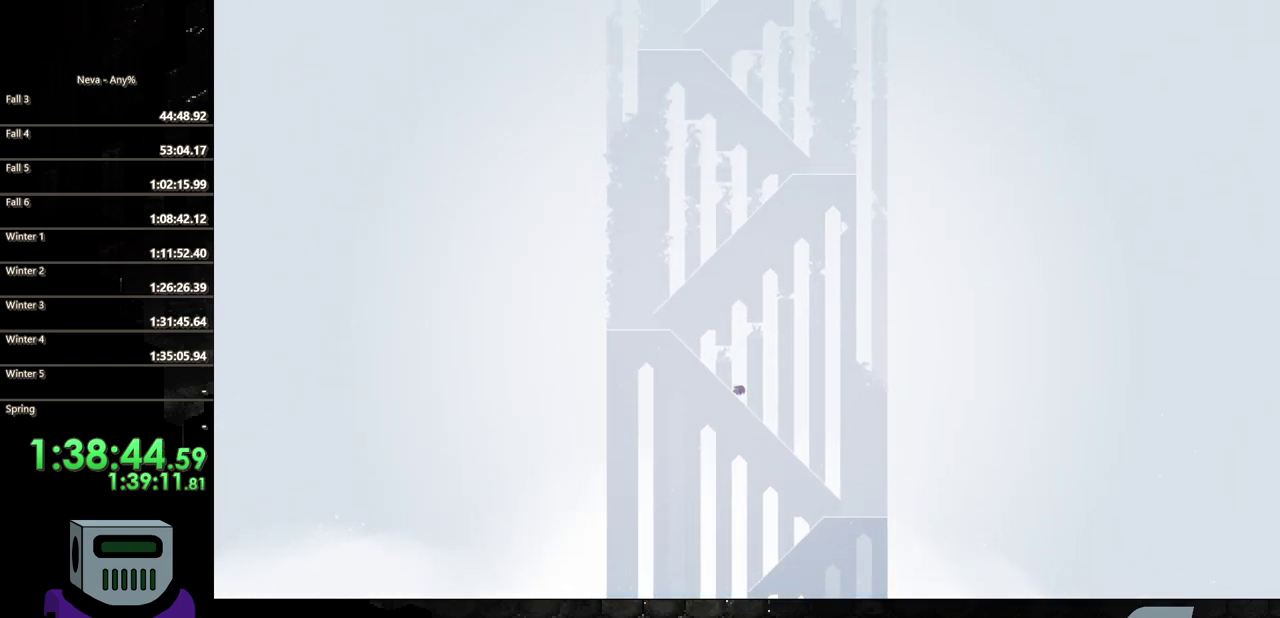
{"buttons": ["CIRCLE", "DPAD_LEFT"], "events": [[17, "CIRCLE", "up"], [100, "CIRCLE", "down"], [200, "CIRCLE", "up"], [267, "CIRCLE", "down"], [367, "CIRCLE", "up"], [450, "CIRCLE", "down"]]}
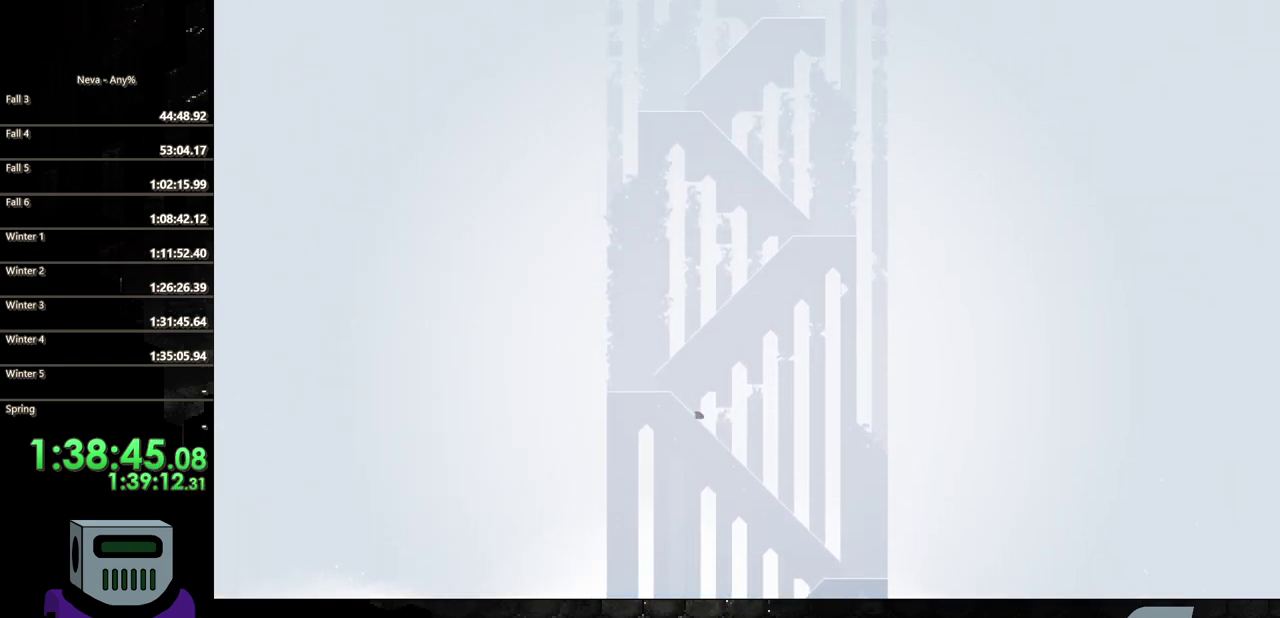
{"buttons": ["DPAD_LEFT"], "events": [[50, "CIRCLE", "up"]]}
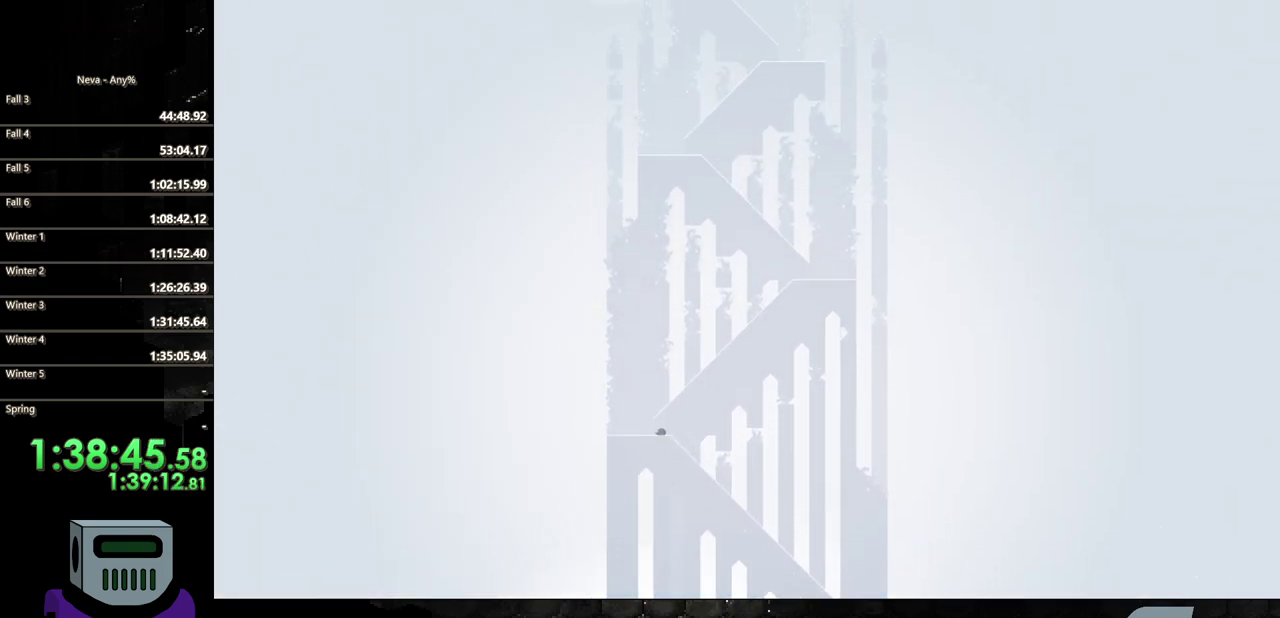
{"buttons": ["DPAD_LEFT"], "events": [[50, "CIRCLE", "down"], [200, "DPAD_LEFT", "up"], [233, "DPAD_RIGHT", "down"], [300, "CIRCLE", "up"], [400, "DPAD_LEFT", "down"], [400, "DPAD_RIGHT", "up"]]}
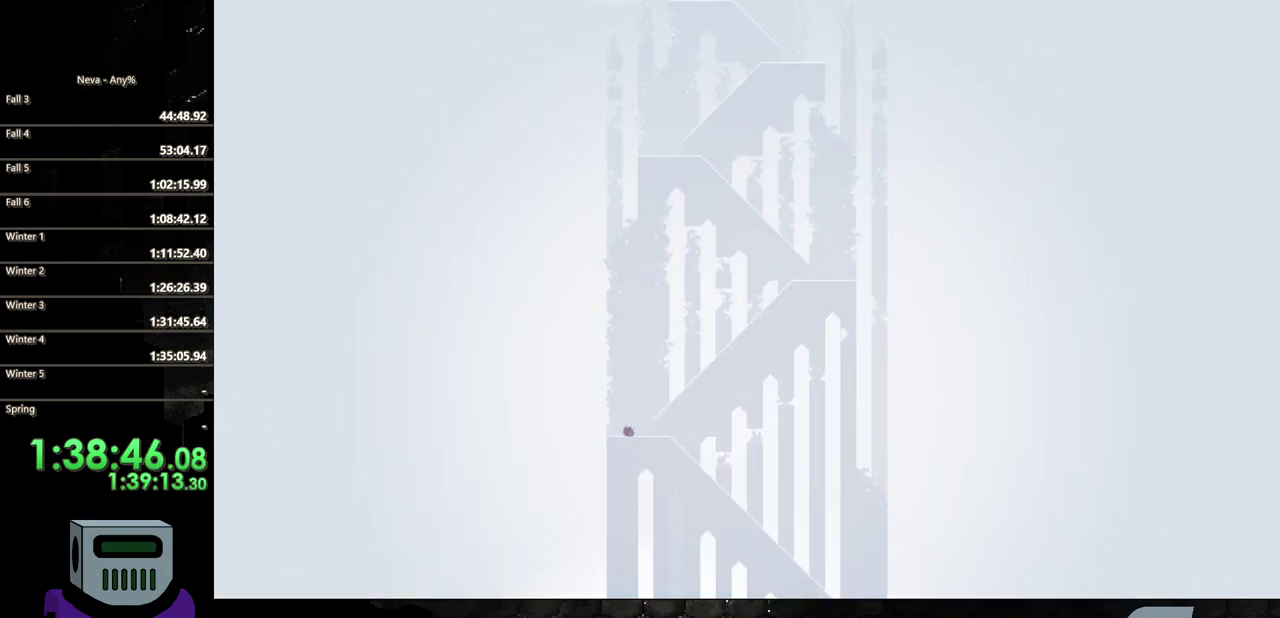
{"buttons": ["DPAD_DOWN", "DPAD_RIGHT"], "events": [[17, "CROSS", "down"], [50, "DPAD_LEFT", "up"], [67, "DPAD_RIGHT", "down"], [133, "DPAD_DOWN", "down"], [200, "CROSS", "up"], [267, "CROSS", "down"], [483, "CROSS", "up"]]}
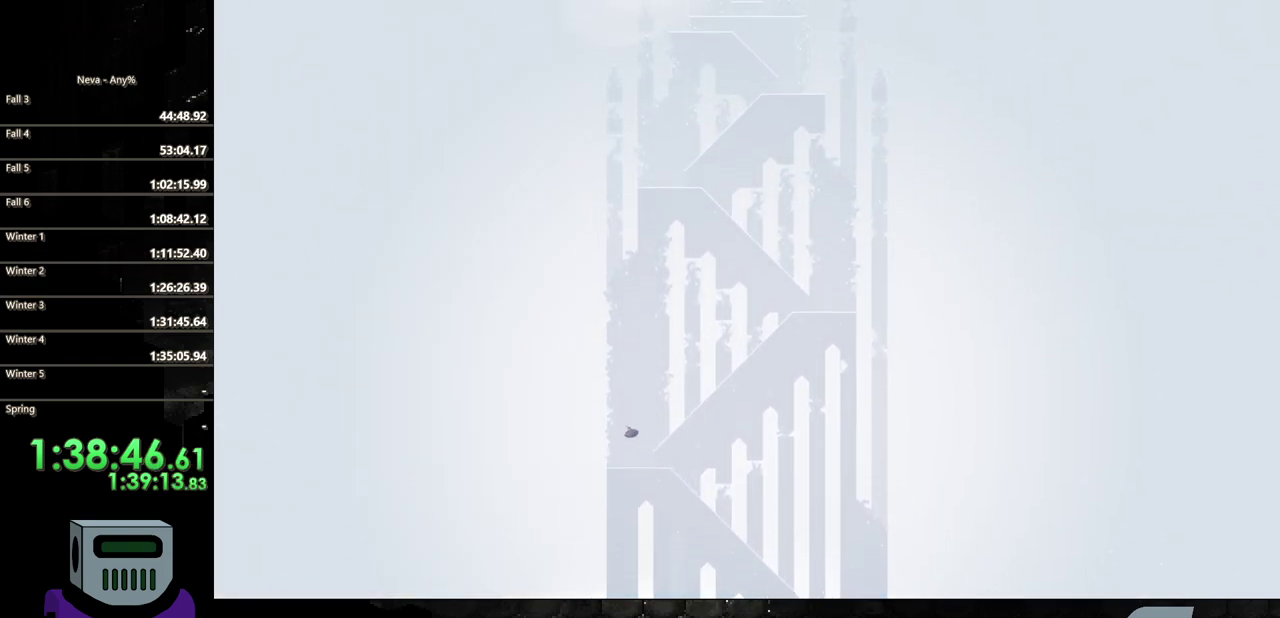
{"buttons": ["DPAD_RIGHT"], "events": [[100, "CIRCLE", "down"], [167, "DPAD_DOWN", "up"], [250, "CIRCLE", "up"]]}
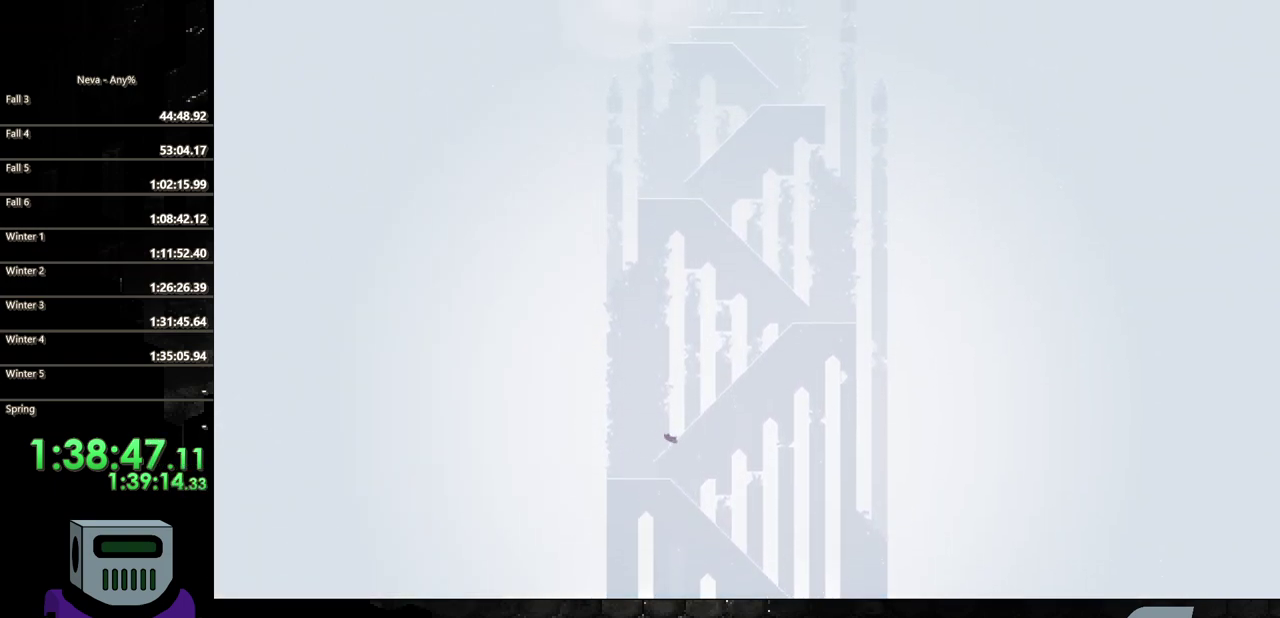
{"buttons": ["DPAD_RIGHT"], "events": [[17, "CIRCLE", "down"], [183, "CIRCLE", "up"], [233, "CIRCLE", "down"], [317, "CIRCLE", "up"], [383, "CIRCLE", "down"], [483, "CIRCLE", "up"]]}
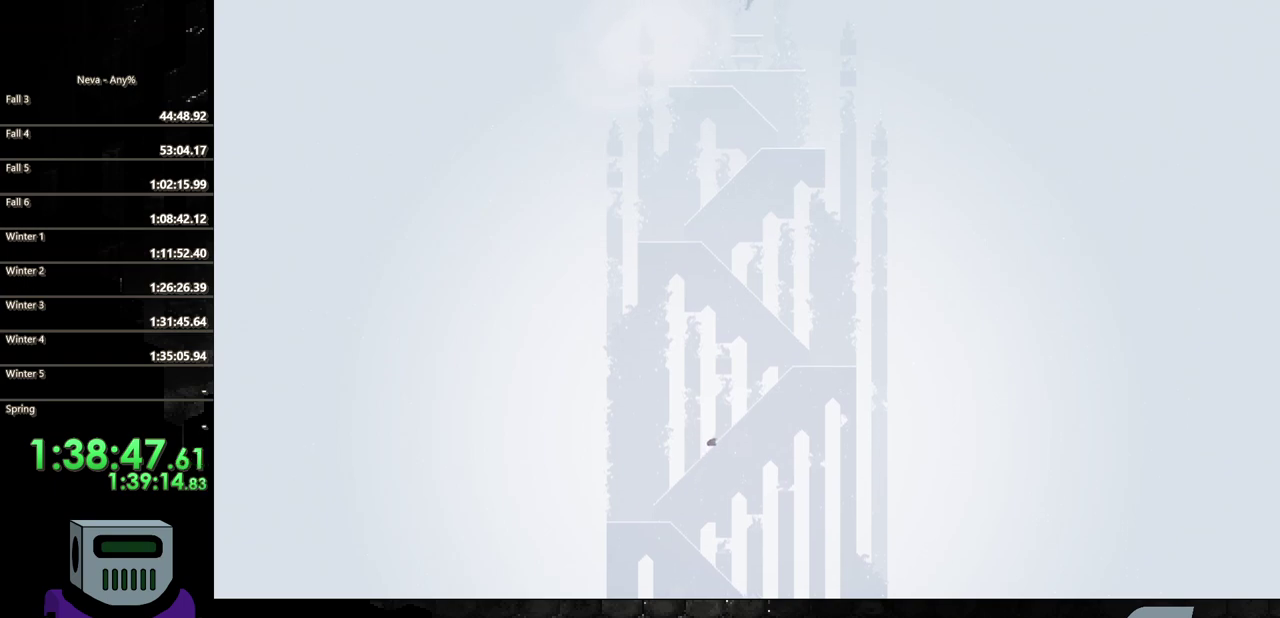
{"buttons": ["CIRCLE", "DPAD_RIGHT"], "events": [[50, "CIRCLE", "down"], [167, "CIRCLE", "up"], [250, "CIRCLE", "down"], [333, "CIRCLE", "up"], [417, "CIRCLE", "down"]]}
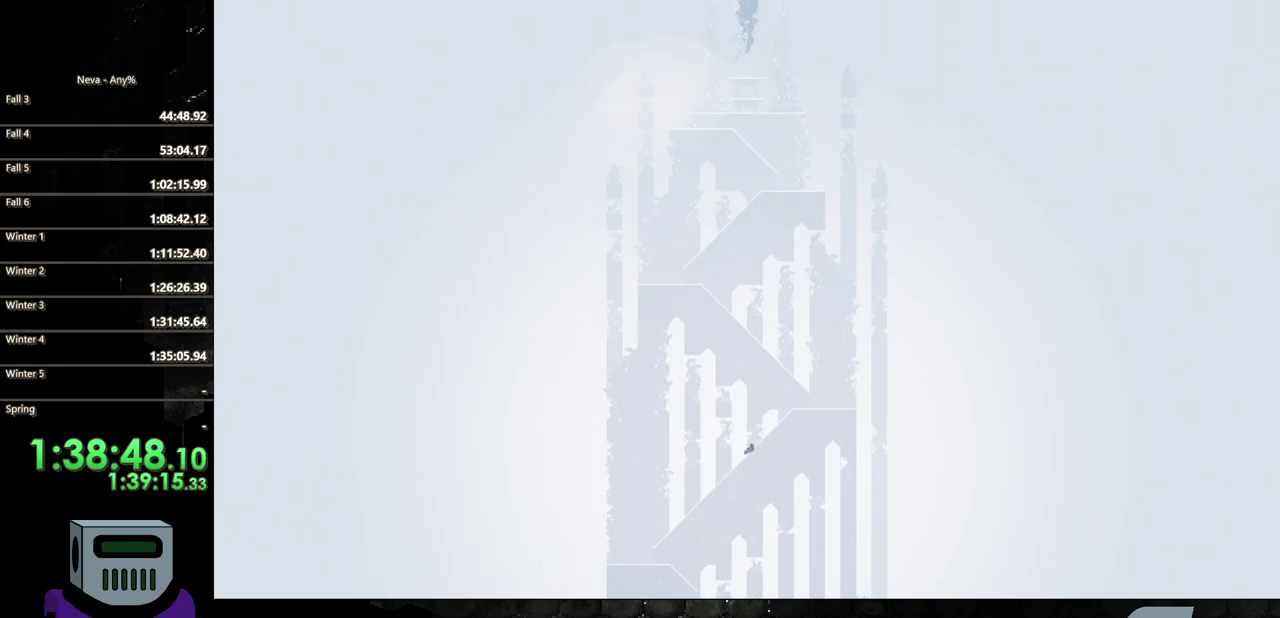
{"buttons": ["CIRCLE", "DPAD_RIGHT"], "events": [[17, "CIRCLE", "up"], [83, "CIRCLE", "down"], [200, "CIRCLE", "up"], [250, "CIRCLE", "down"], [367, "CIRCLE", "up"], [417, "CIRCLE", "down"]]}
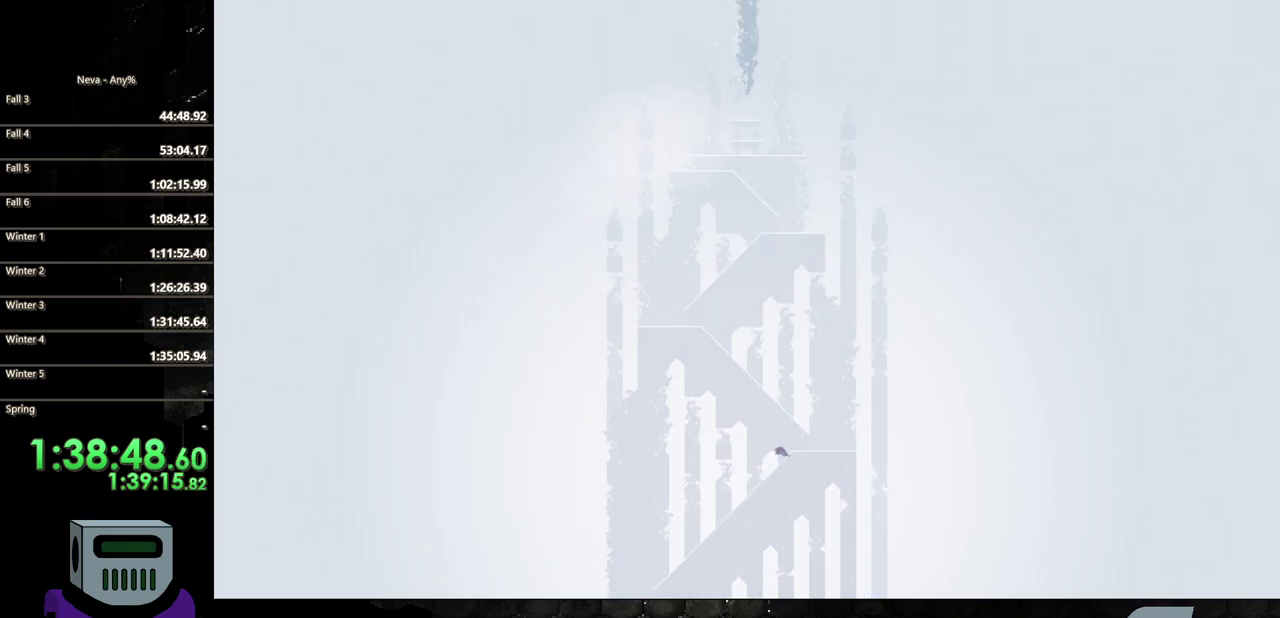
{"buttons": ["CROSS", "DPAD_LEFT"], "events": [[33, "CIRCLE", "up"], [300, "CROSS", "down"], [400, "DPAD_RIGHT", "up"], [417, "DPAD_LEFT", "down"]]}
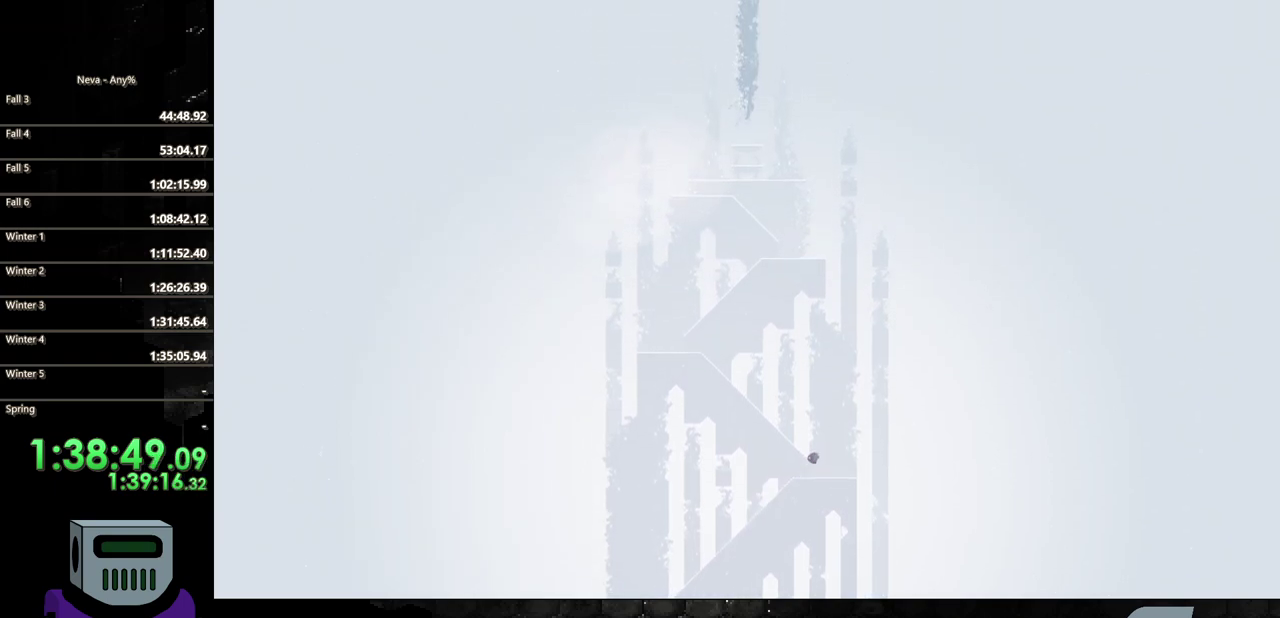
{"buttons": ["CIRCLE", "DPAD_LEFT"], "events": [[50, "CROSS", "up"], [83, "CIRCLE", "down"], [383, "CIRCLE", "up"], [450, "CIRCLE", "down"]]}
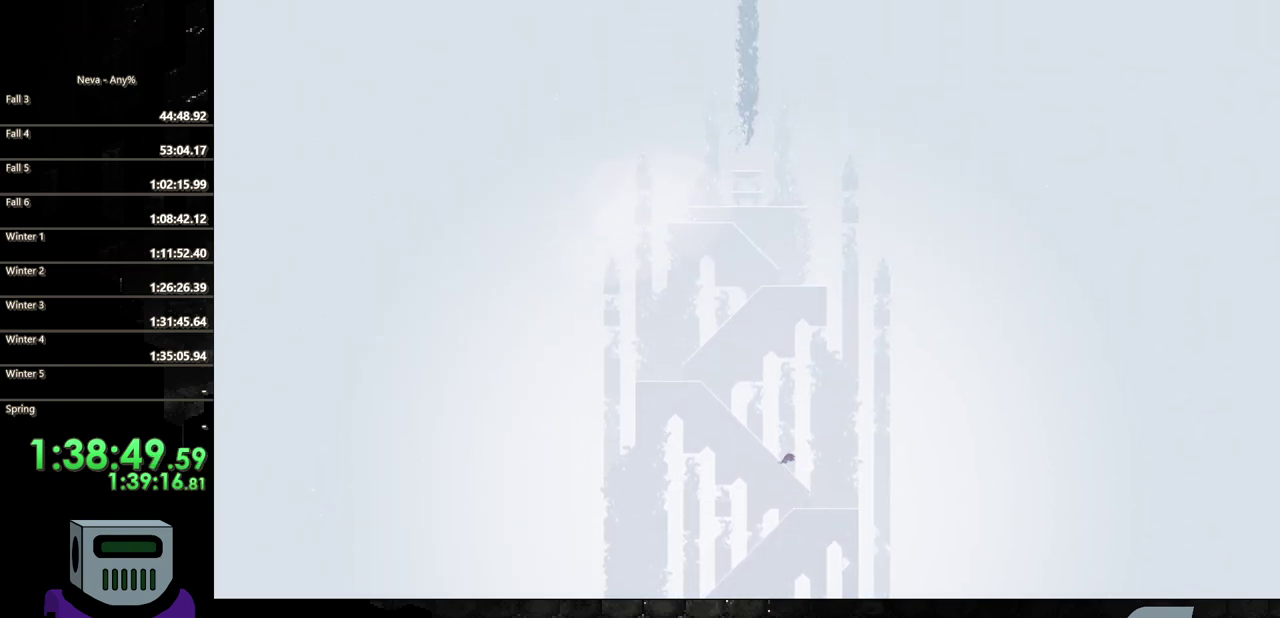
{"buttons": ["CIRCLE", "DPAD_LEFT"], "events": [[50, "CIRCLE", "up"], [133, "CIRCLE", "down"], [233, "CIRCLE", "up"], [300, "CIRCLE", "down"], [400, "CIRCLE", "up"], [483, "CIRCLE", "down"]]}
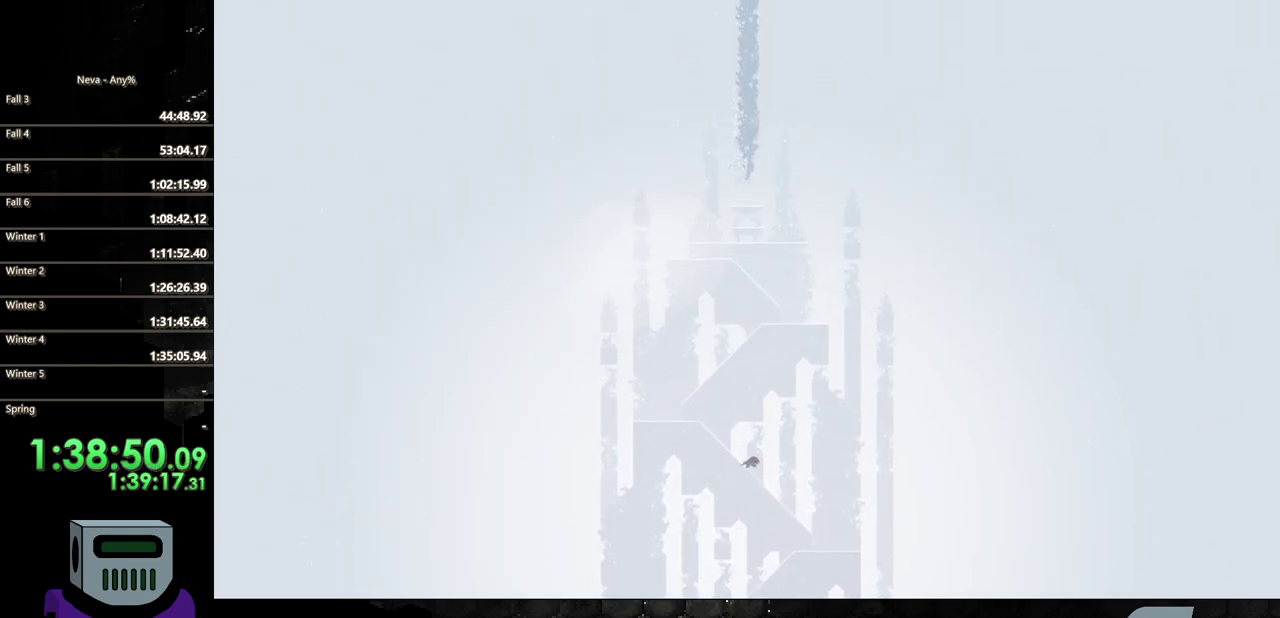
{"buttons": ["DPAD_LEFT"], "events": [[117, "CIRCLE", "up"], [167, "CIRCLE", "down"], [283, "CIRCLE", "up"], [350, "CIRCLE", "down"], [483, "CIRCLE", "up"]]}
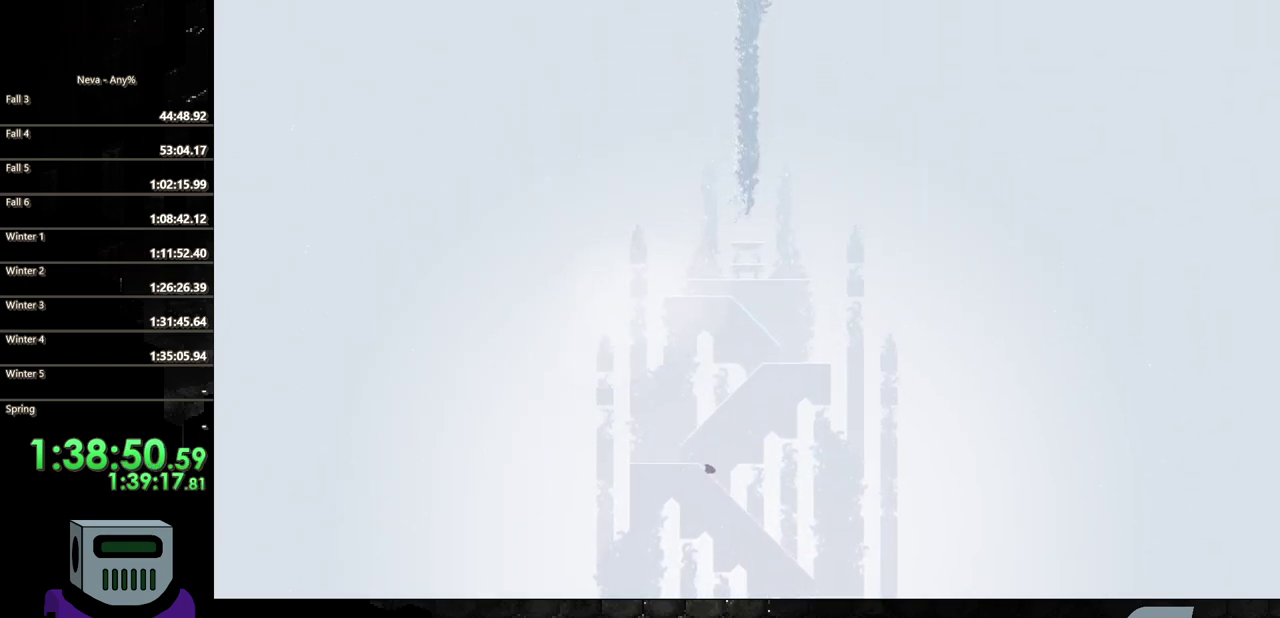
{"buttons": ["CROSS", "DPAD_DOWN", "DPAD_RIGHT"], "events": [[383, "CROSS", "down"], [467, "DPAD_LEFT", "up"], [483, "DPAD_RIGHT", "down"], [500, "DPAD_DOWN", "down"]]}